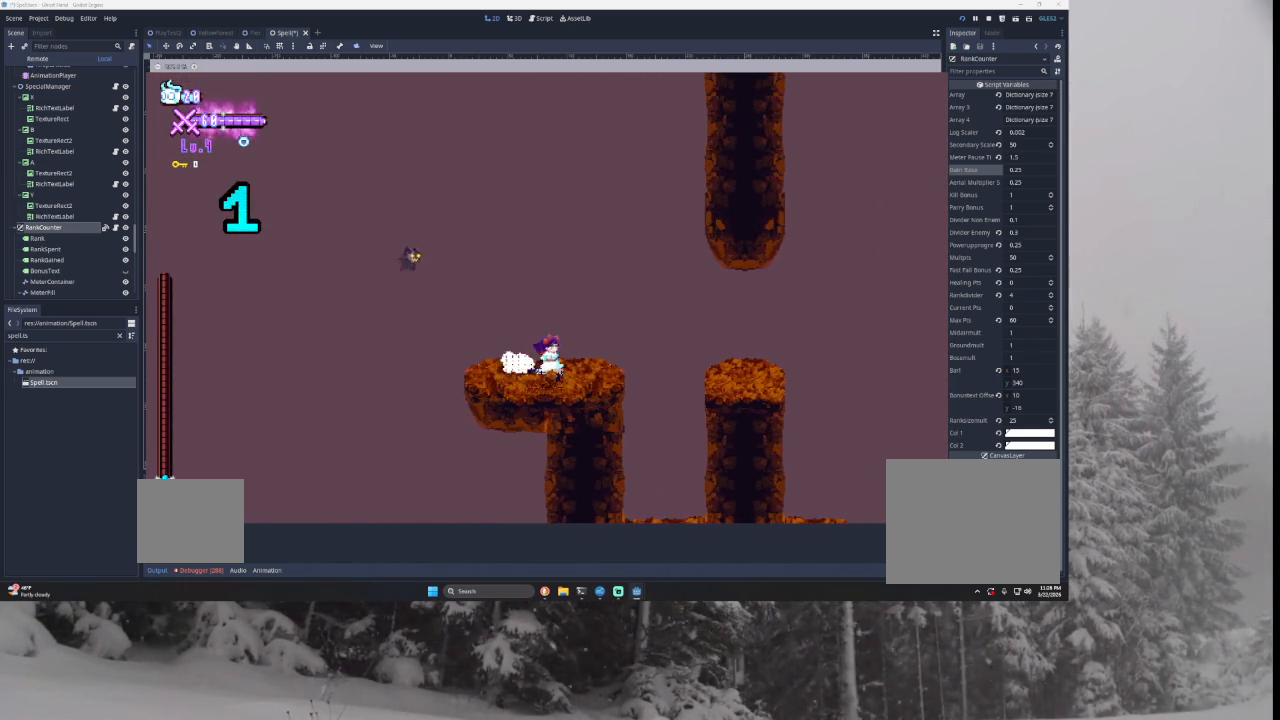
Gameplay with a controller (PlayStation layout); each line is a JSON object with the inputs held at the frame after it. "events" lists button and stick changes between this image and that frame as [ms after this image, input, new state], when the widget could be followed in between.
{"buttons": [], "left_stick": "right", "right_stick": "center", "events": [[167, "TRIANGLE", "down"], [467, "TRIANGLE", "up"]]}
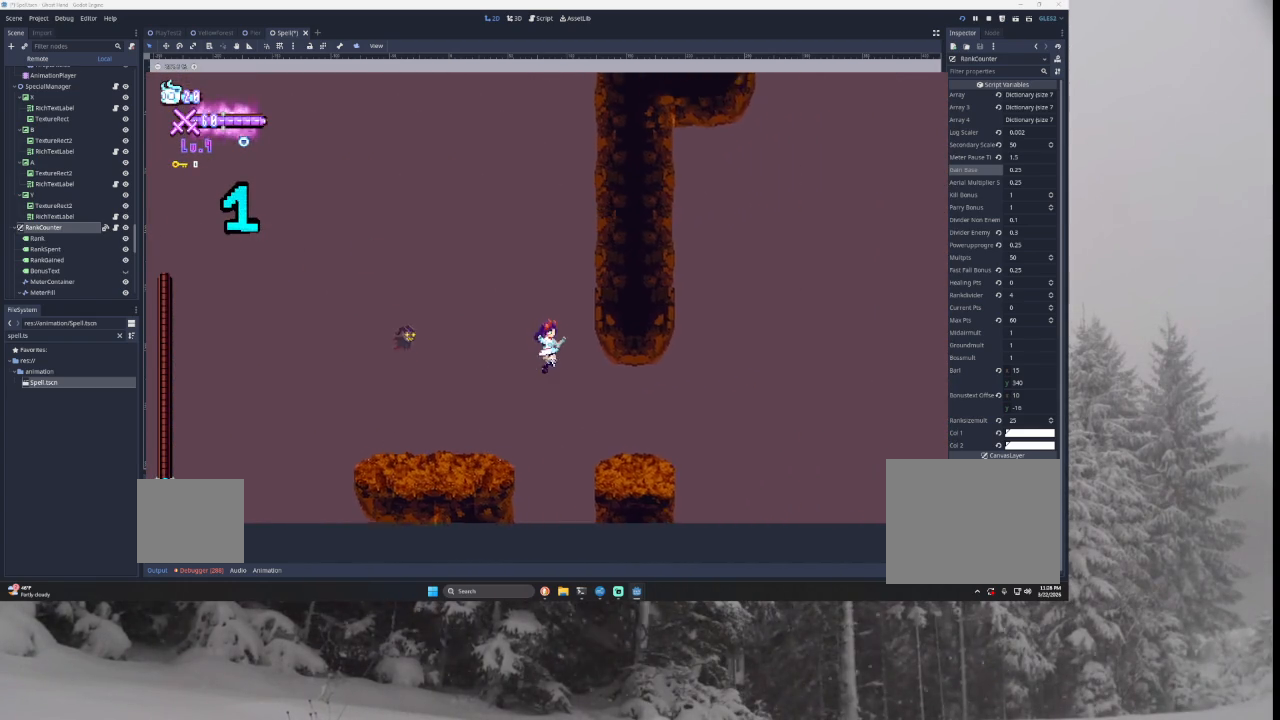
{"buttons": [], "left_stick": "right", "right_stick": "center", "events": []}
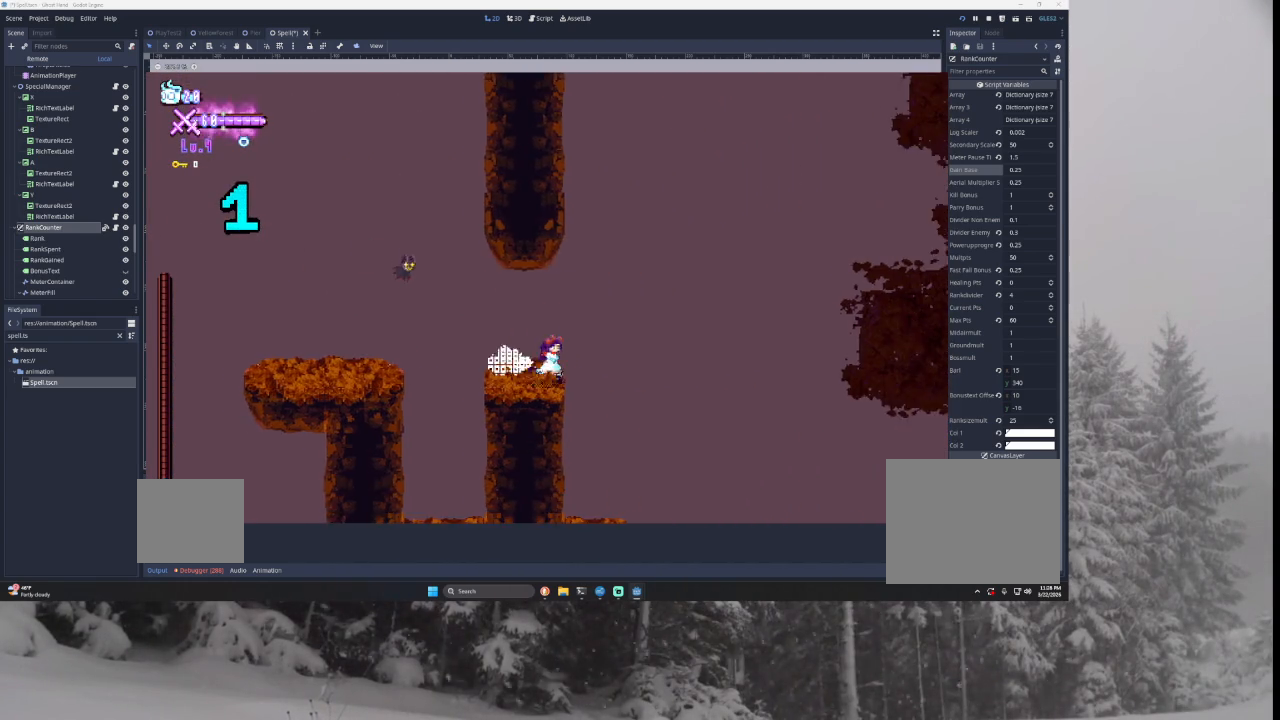
{"buttons": [], "left_stick": "left", "right_stick": "center", "events": [[167, "TRIANGLE", "down"], [367, "left_stick", "center"], [433, "left_stick", "left"], [500, "TRIANGLE", "up"]]}
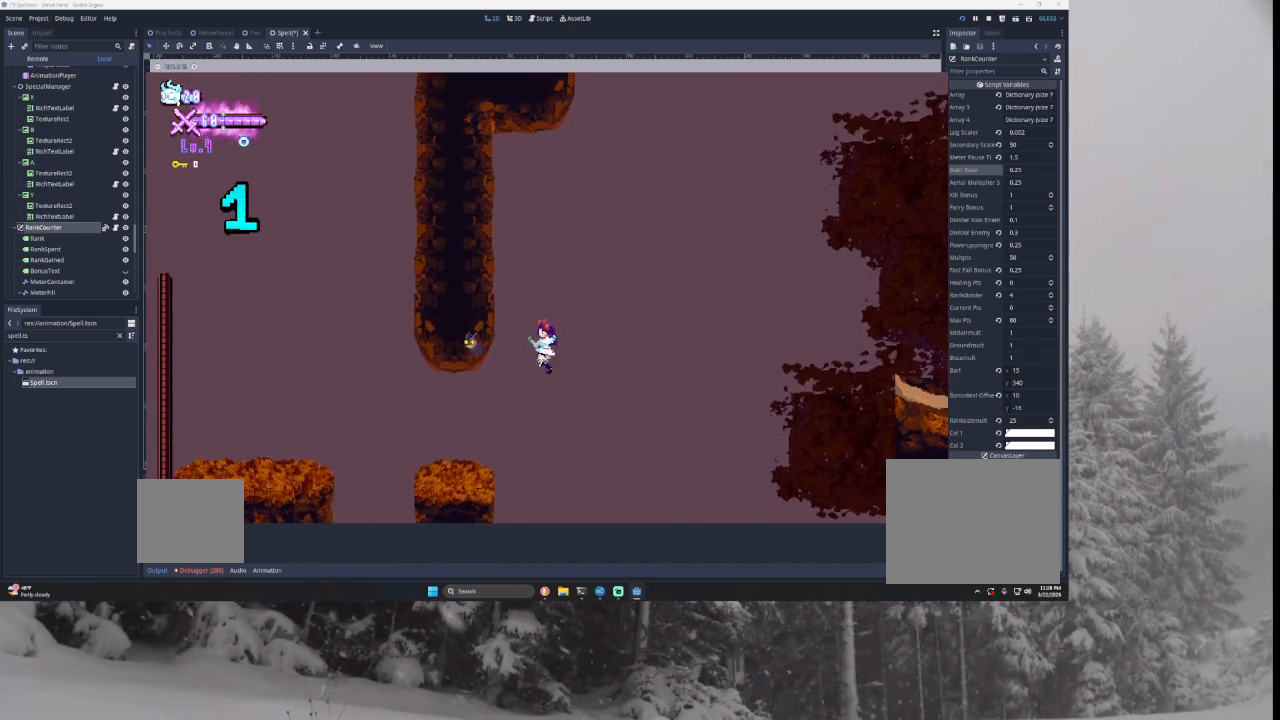
{"buttons": ["TRIANGLE"], "left_stick": "center", "right_stick": "center", "events": [[67, "TRIANGLE", "down"], [367, "left_stick", "center"], [400, "TRIANGLE", "up"], [467, "TRIANGLE", "down"]]}
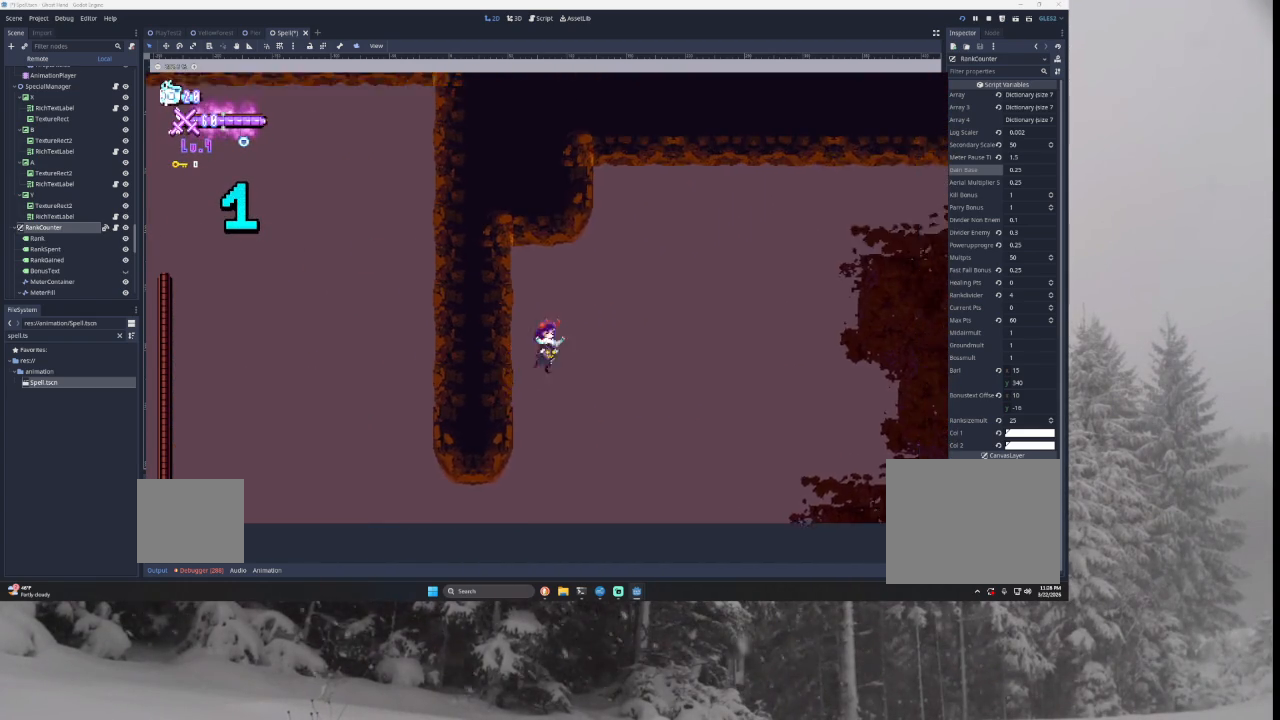
{"buttons": ["TRIANGLE"], "left_stick": "right", "right_stick": "center", "events": [[33, "left_stick", "right"]]}
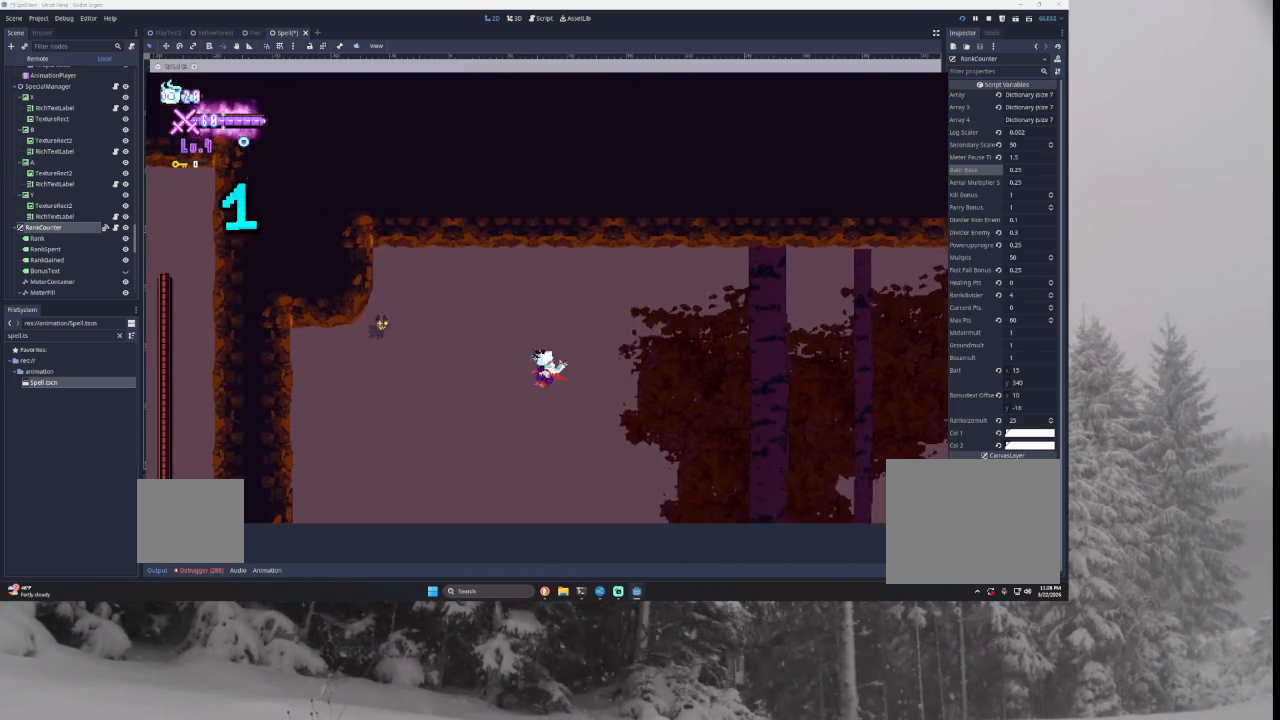
{"buttons": [], "left_stick": "right", "right_stick": "center", "events": [[33, "TRIANGLE", "up"]]}
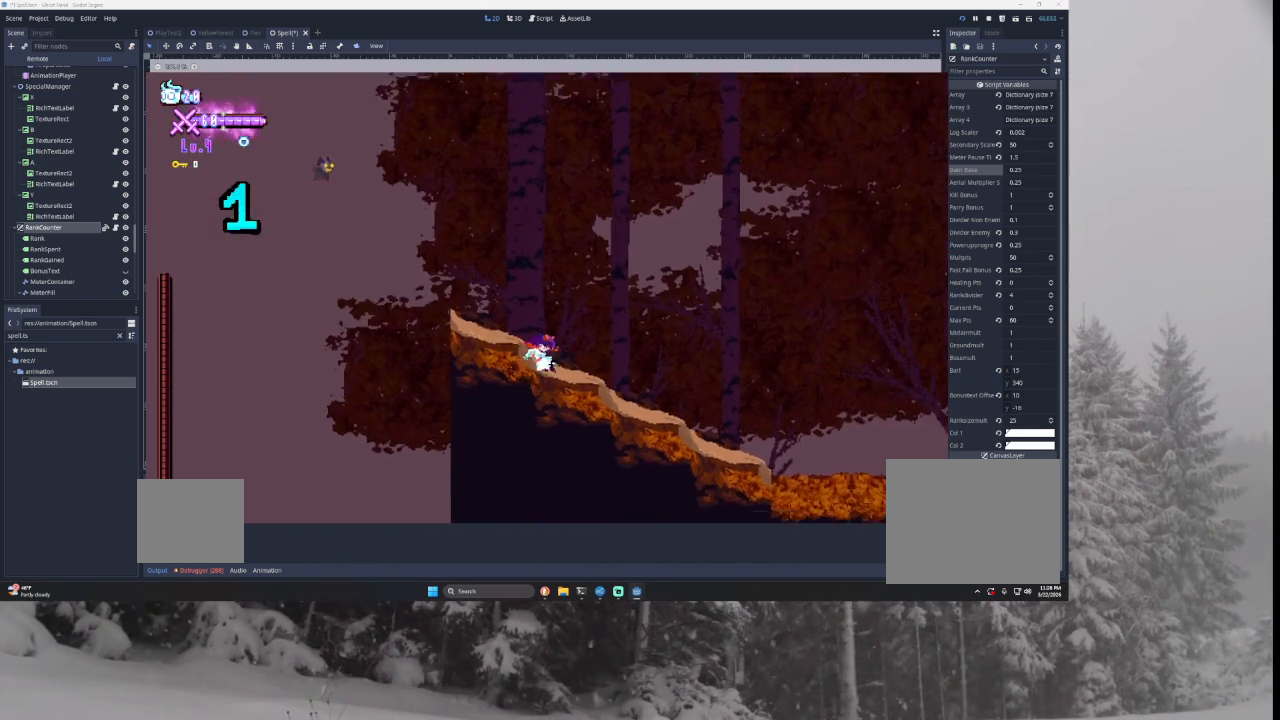
{"buttons": [], "left_stick": "right", "right_stick": "center", "events": []}
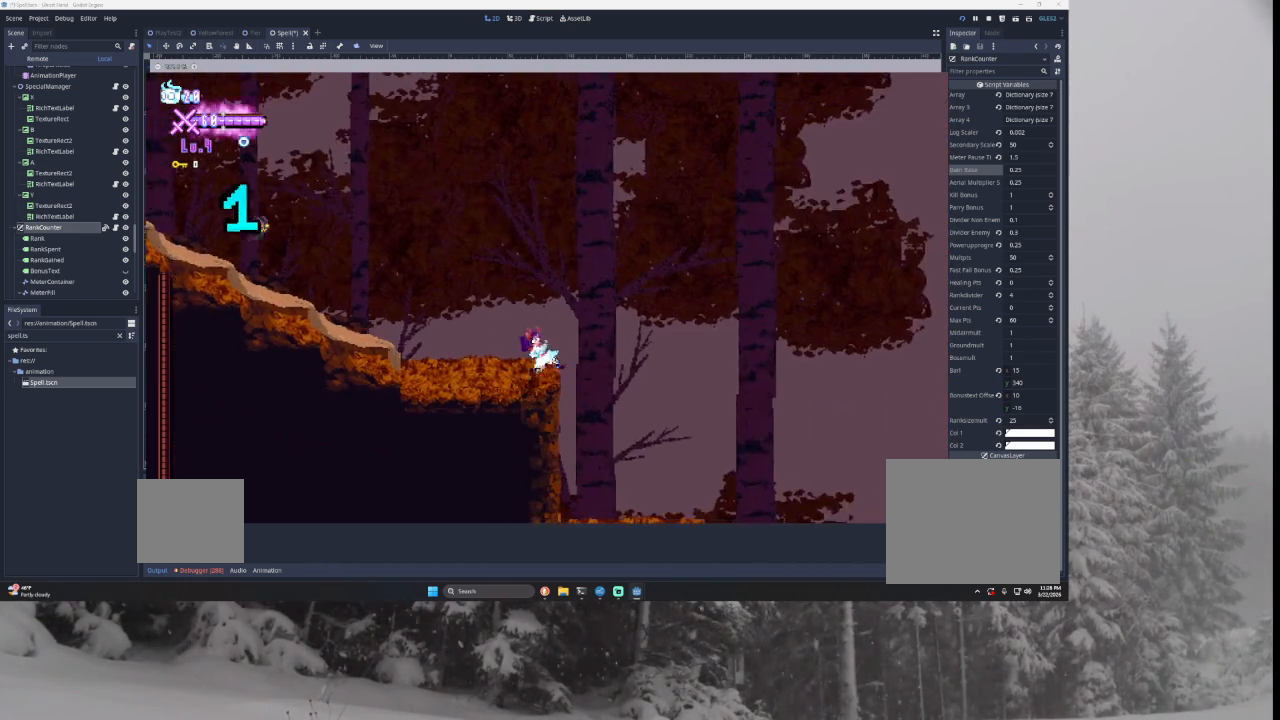
{"buttons": [], "left_stick": "right", "right_stick": "center", "events": [[33, "TRIANGLE", "down"], [433, "TRIANGLE", "up"]]}
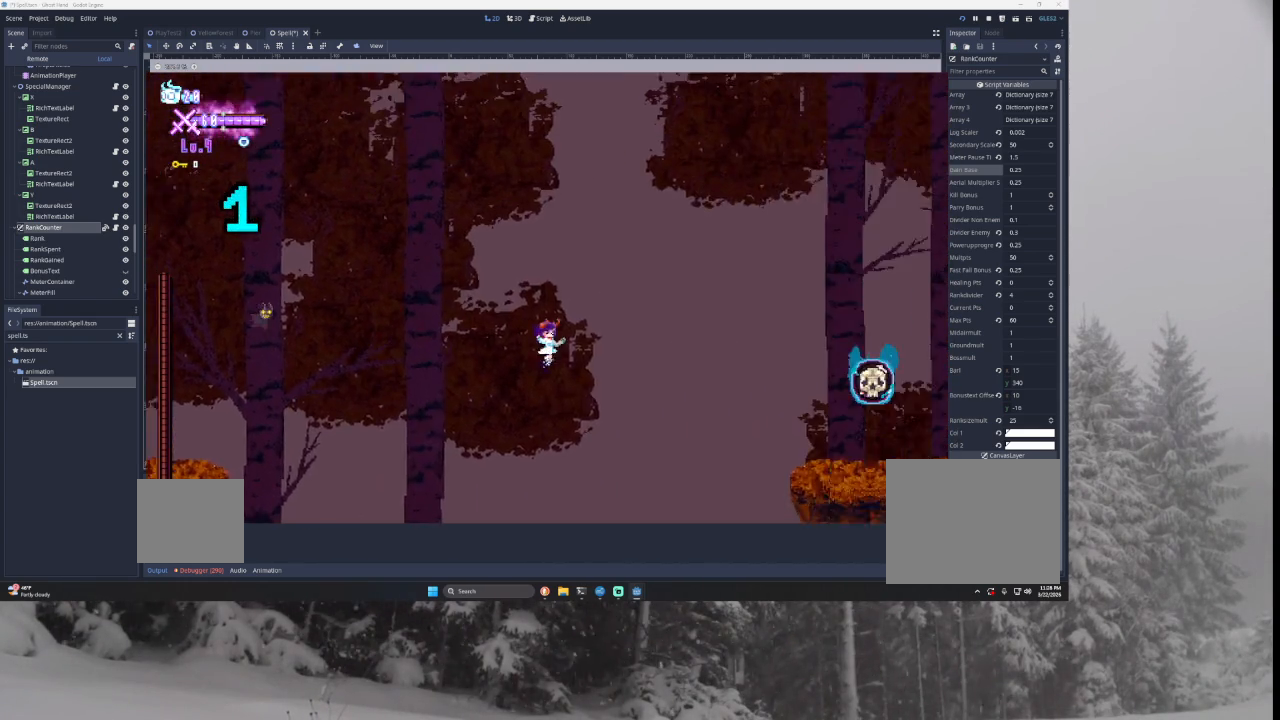
{"buttons": [], "left_stick": "down", "right_stick": "center", "events": [[133, "TRIANGLE", "down"], [267, "TRIANGLE", "up"], [400, "SQUARE", "down"], [500, "SQUARE", "up"], [500, "left_stick", "down"]]}
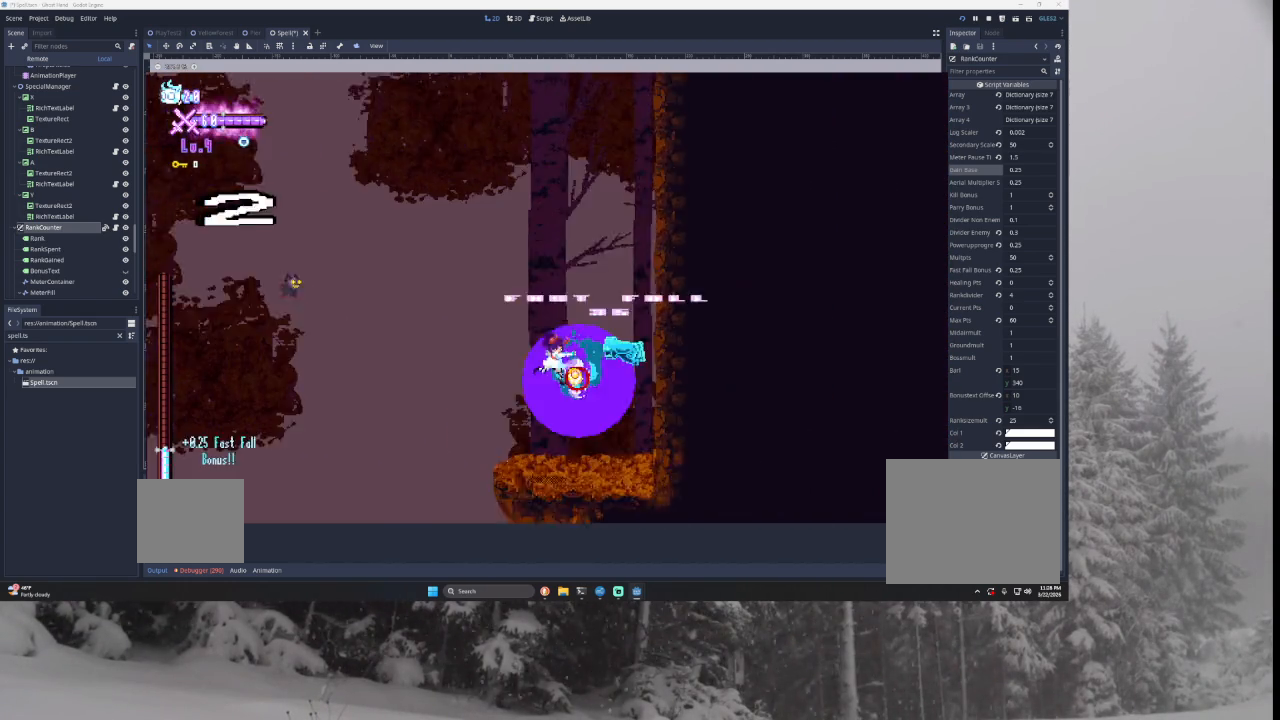
{"buttons": [], "left_stick": "center", "right_stick": "center", "events": [[100, "left_stick", "center"]]}
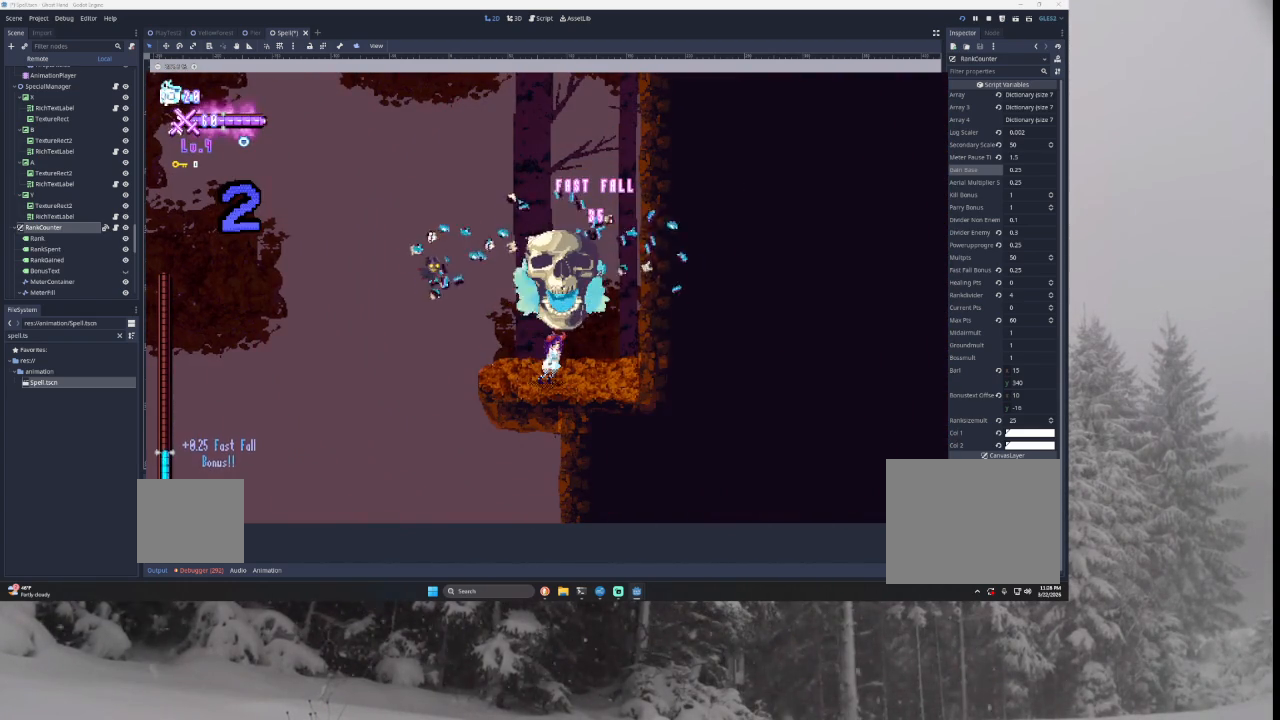
{"buttons": [], "left_stick": "center", "right_stick": "center", "events": []}
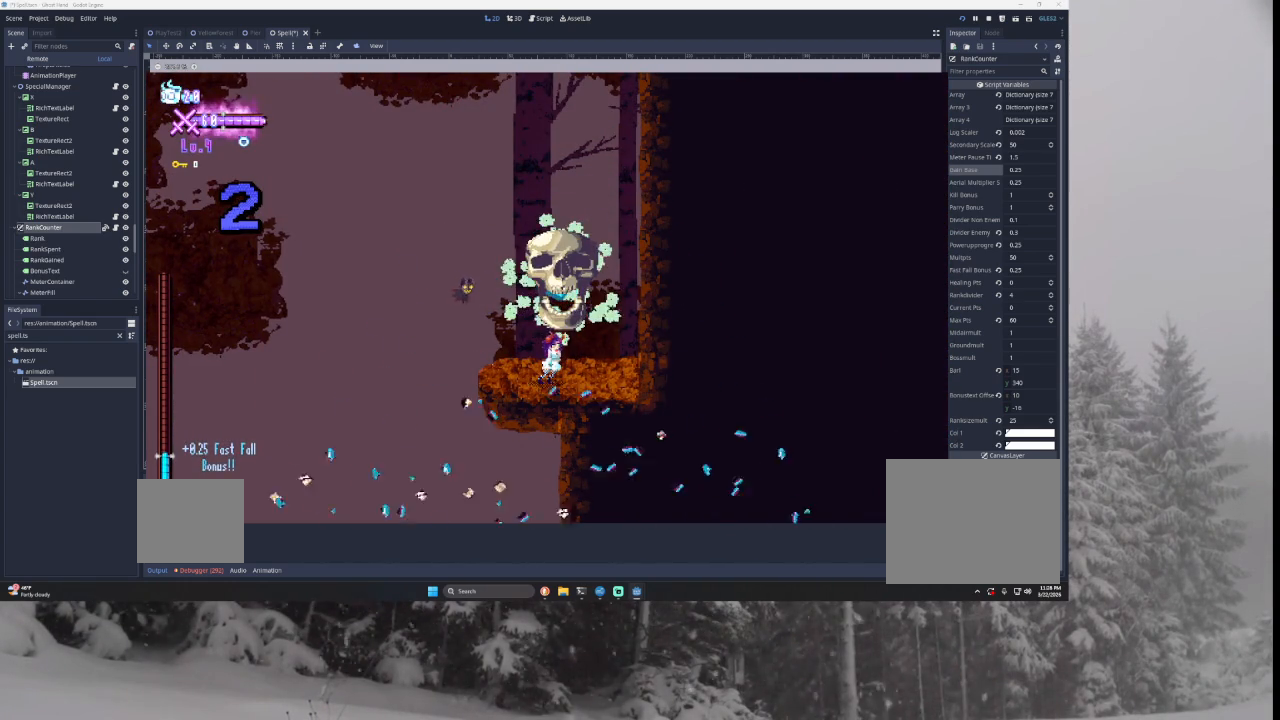
{"buttons": [], "left_stick": "center", "right_stick": "center", "events": []}
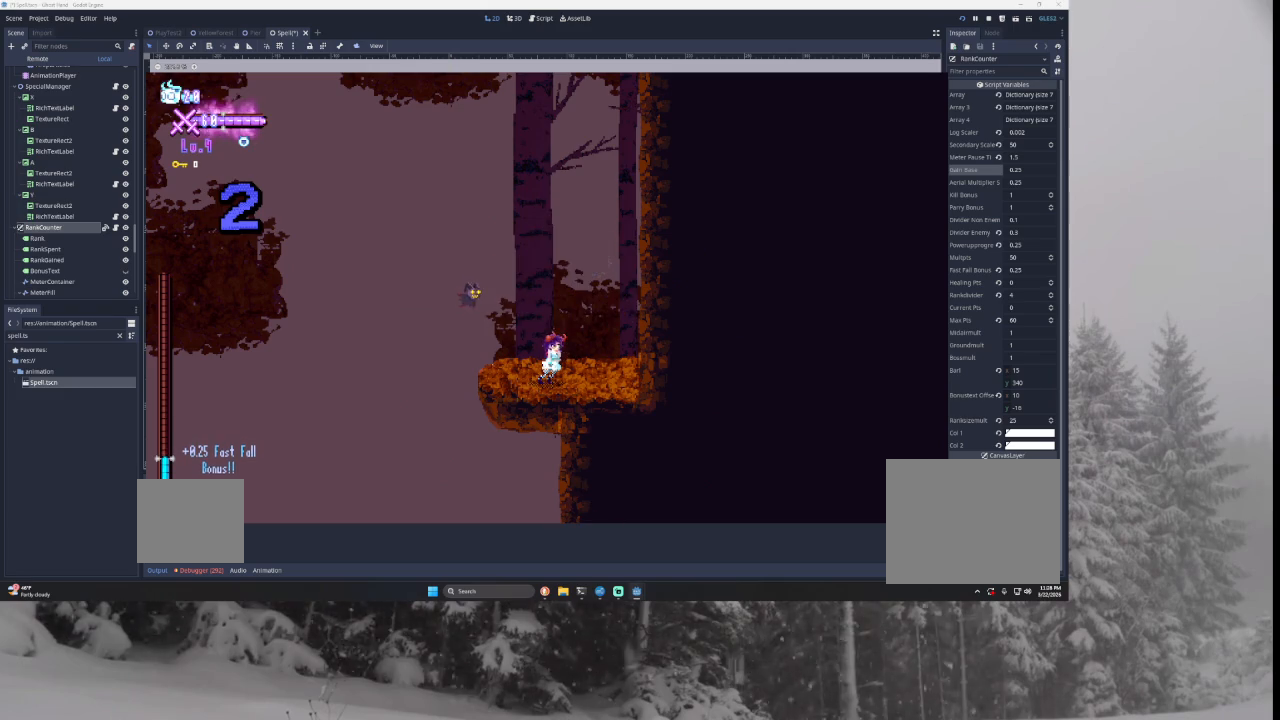
{"buttons": [], "left_stick": "center", "right_stick": "center", "events": []}
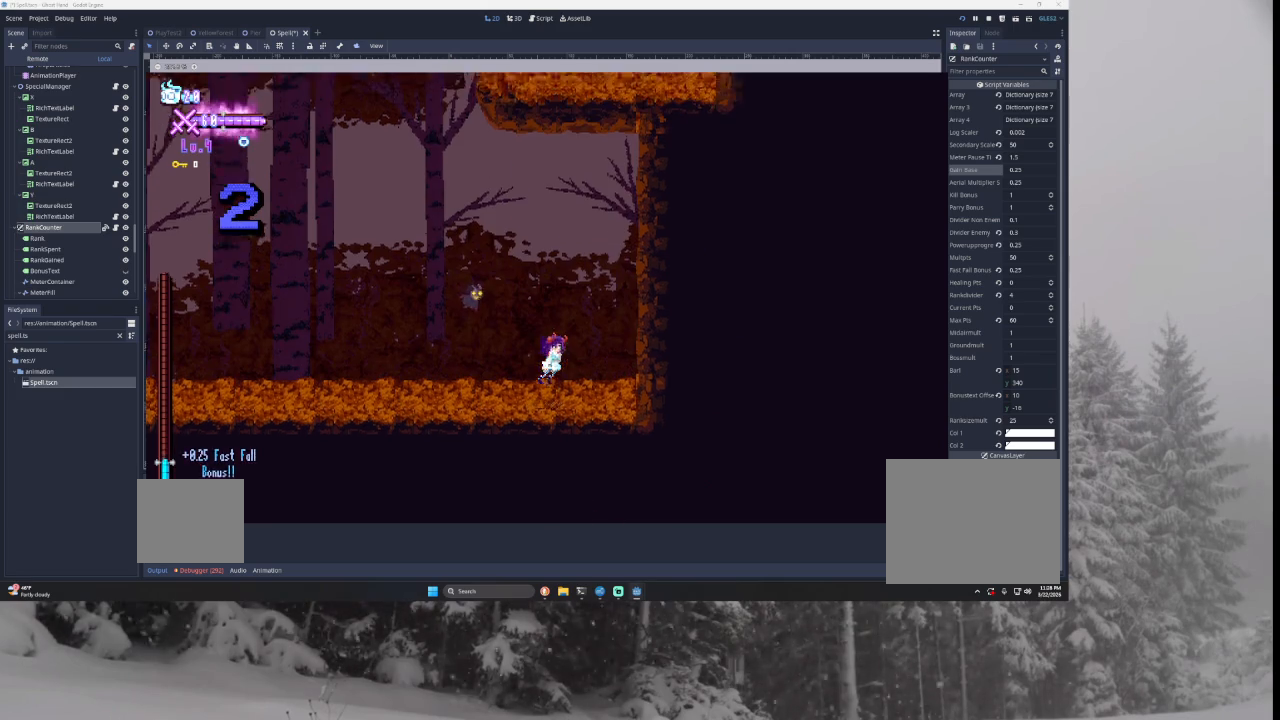
{"buttons": [], "left_stick": "center", "right_stick": "center", "events": []}
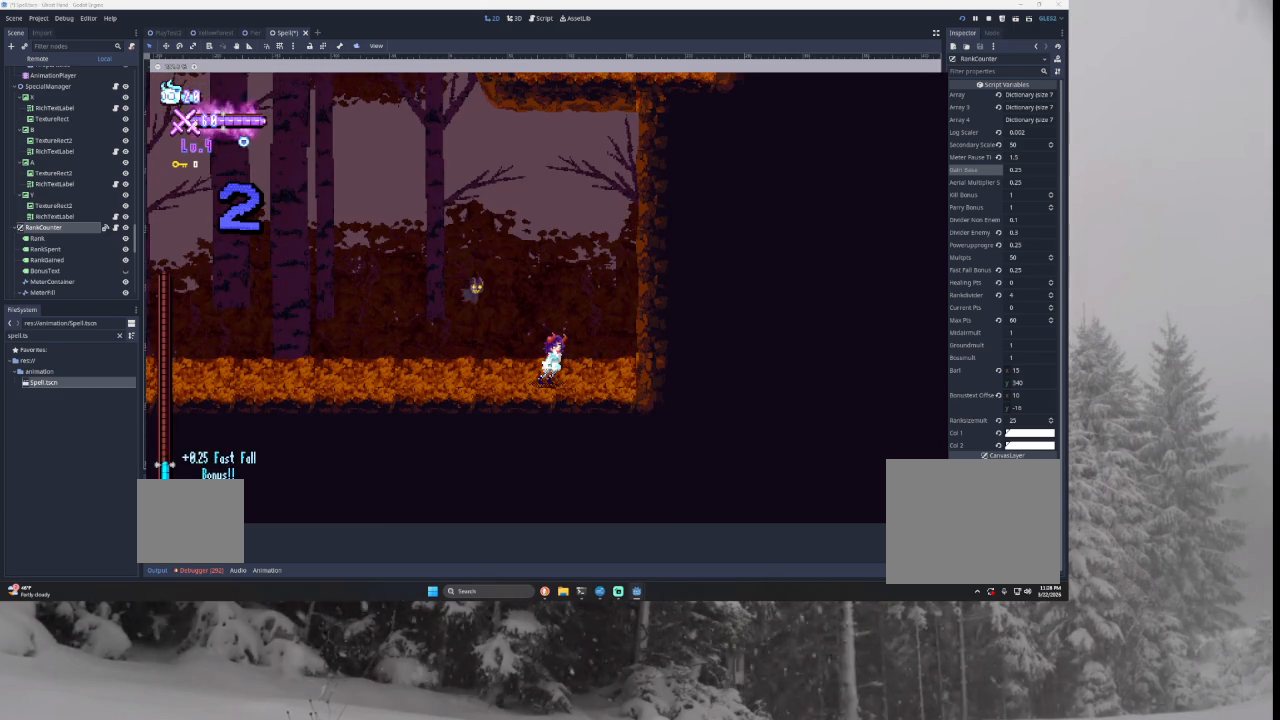
{"buttons": [], "left_stick": "right", "right_stick": "center", "events": [[500, "left_stick", "right"]]}
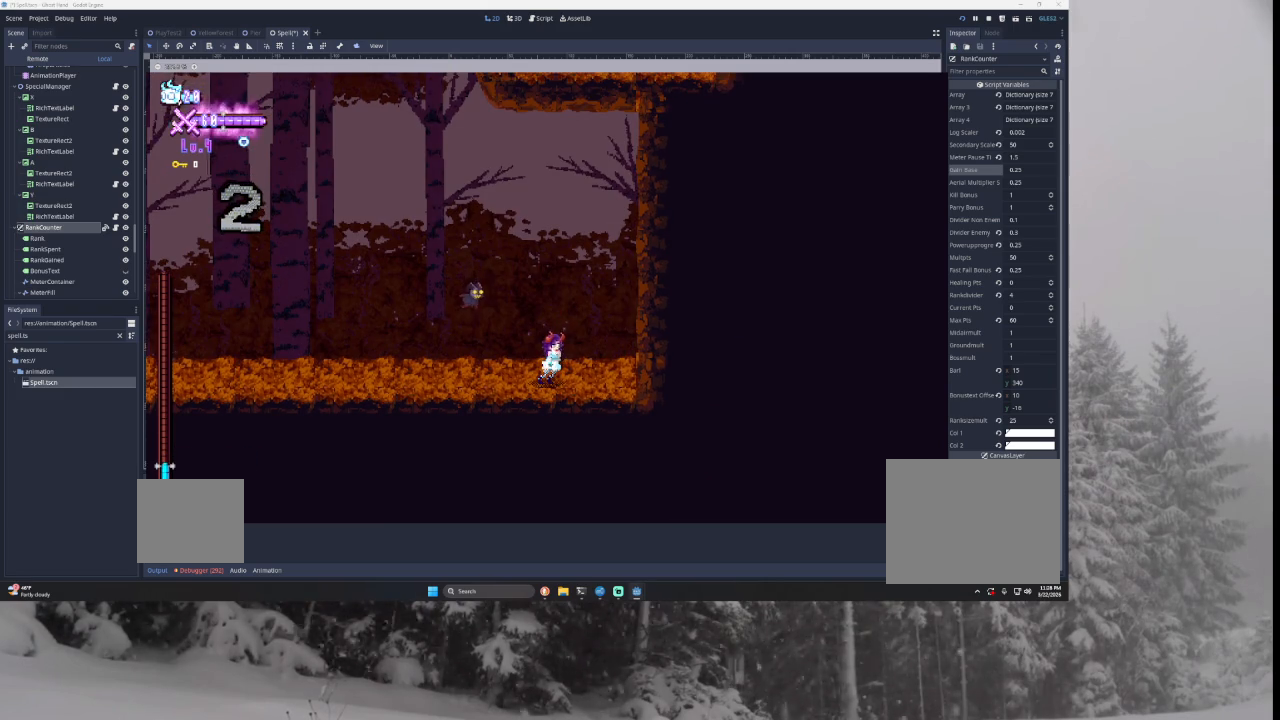
{"buttons": ["TRIANGLE"], "left_stick": "center", "right_stick": "center", "events": [[367, "TRIANGLE", "down"], [500, "left_stick", "center"]]}
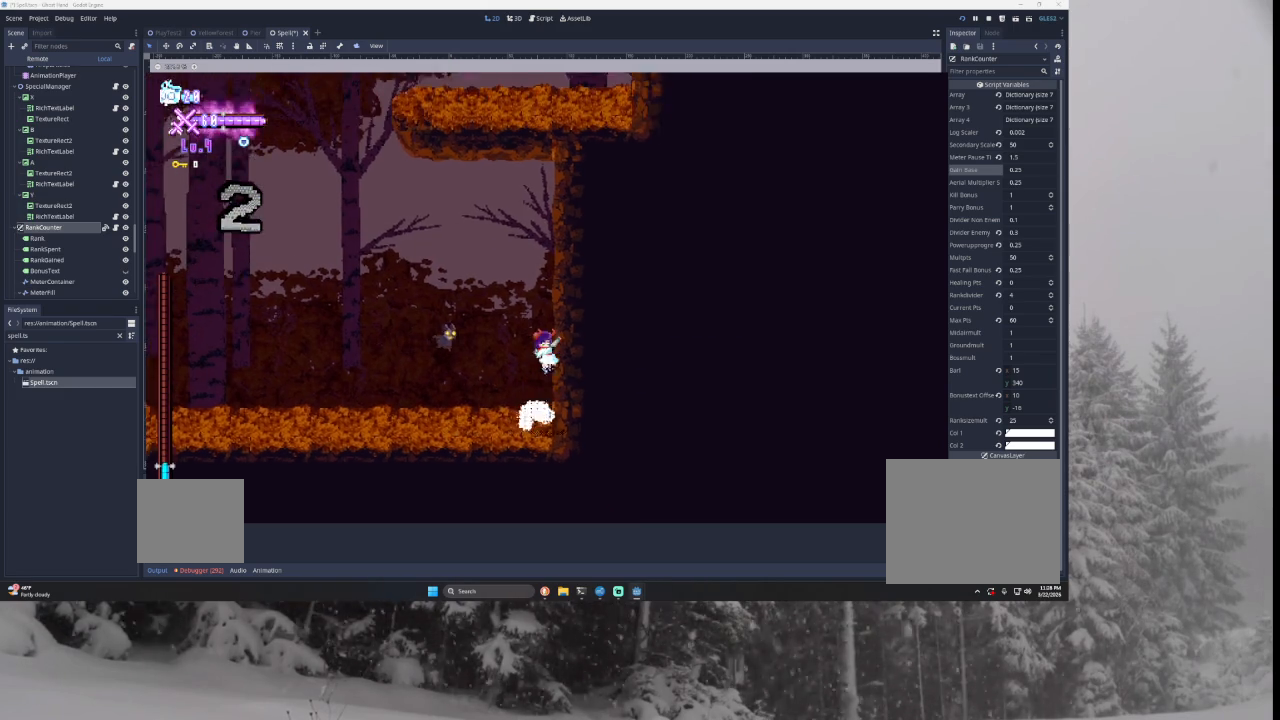
{"buttons": [], "left_stick": "left", "right_stick": "center", "events": [[33, "TRIANGLE", "up"], [133, "TRIANGLE", "down"], [200, "left_stick", "left"], [467, "TRIANGLE", "up"]]}
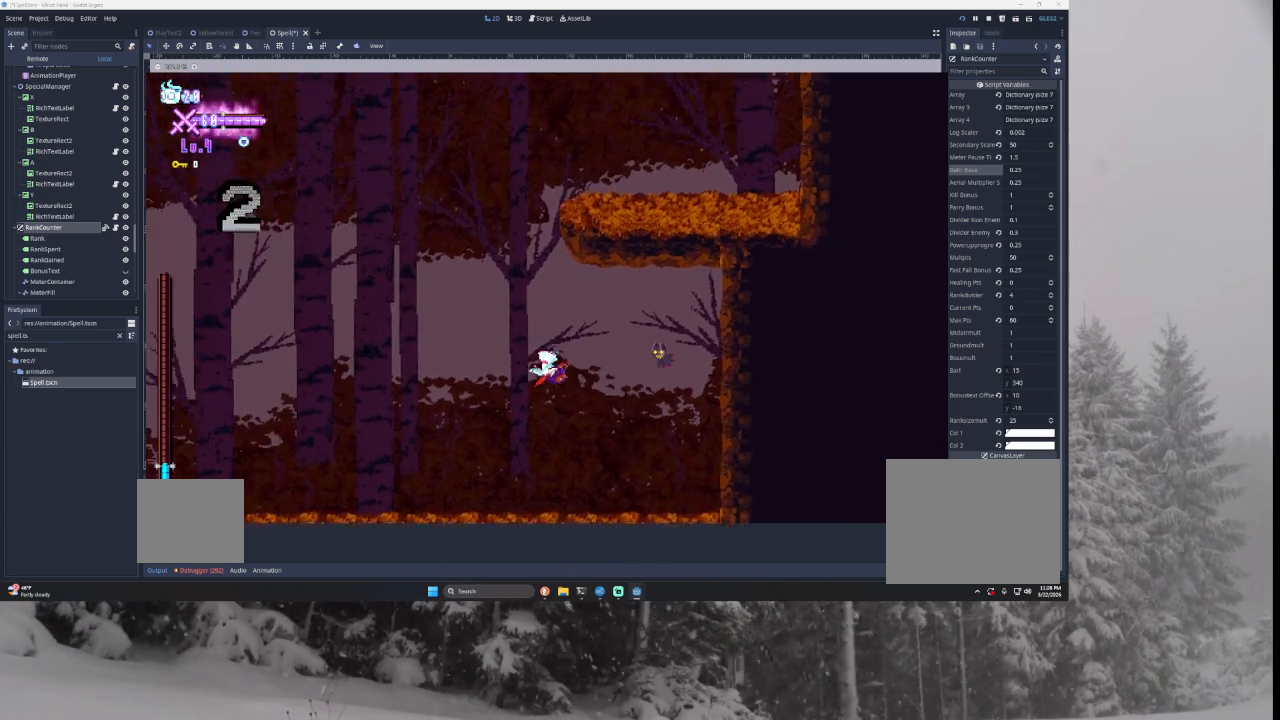
{"buttons": [], "left_stick": "left", "right_stick": "center", "events": []}
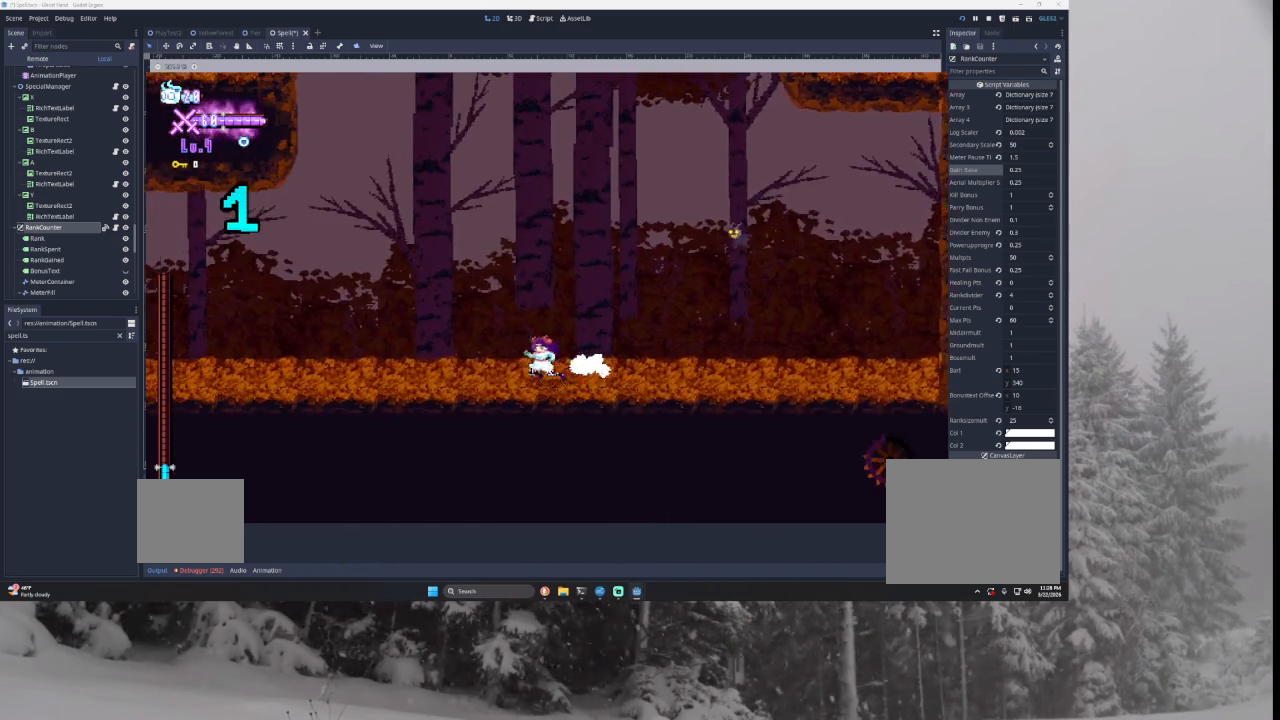
{"buttons": [], "left_stick": "left", "right_stick": "center", "events": []}
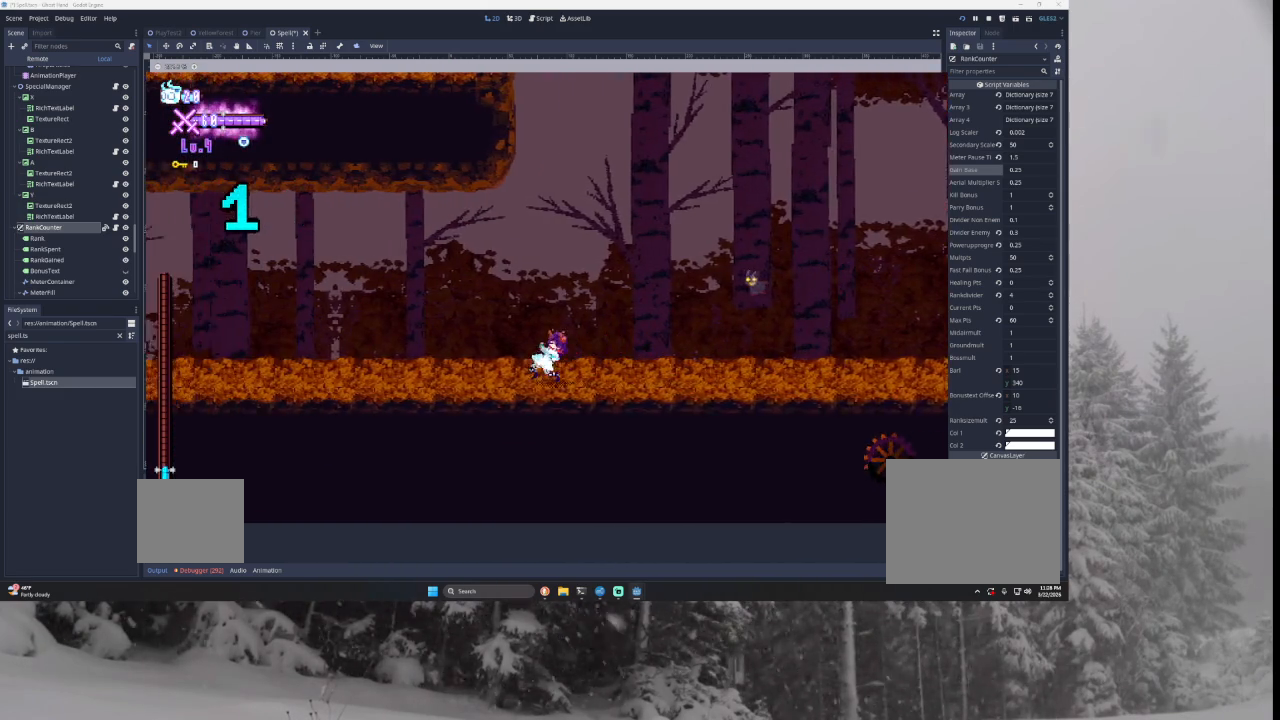
{"buttons": [], "left_stick": "left", "right_stick": "center", "events": []}
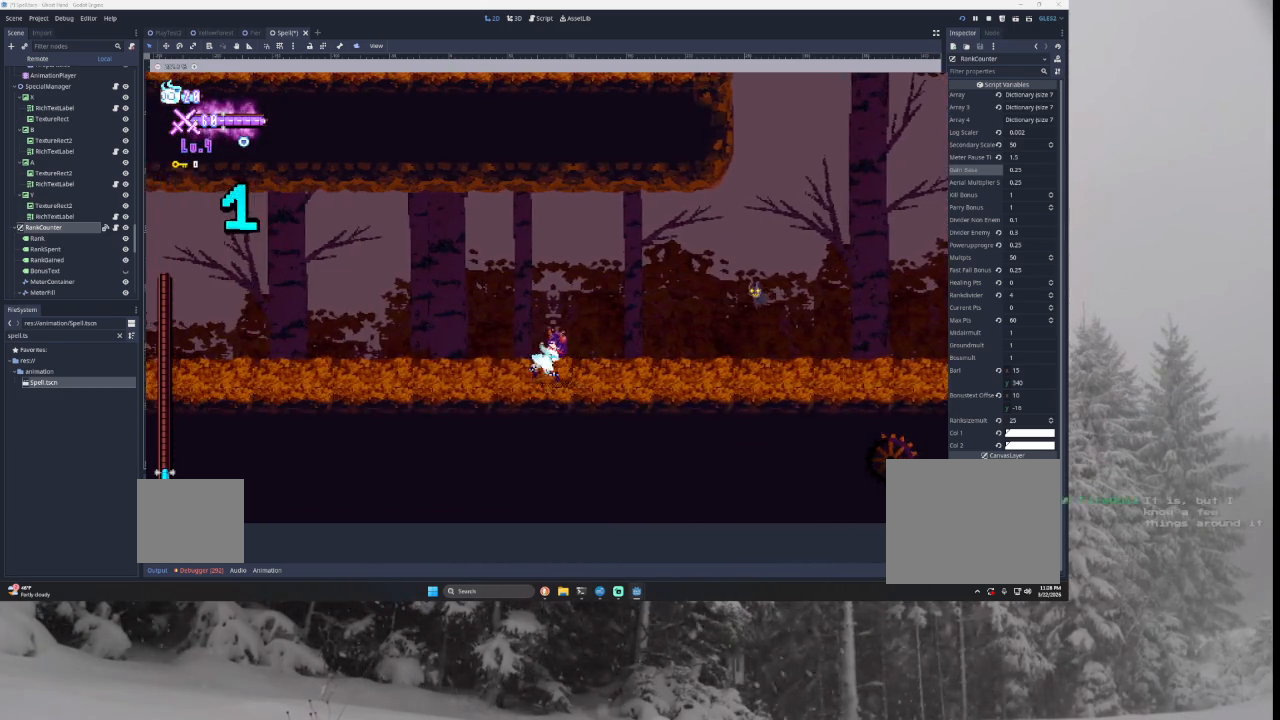
{"buttons": [], "left_stick": "left", "right_stick": "center", "events": []}
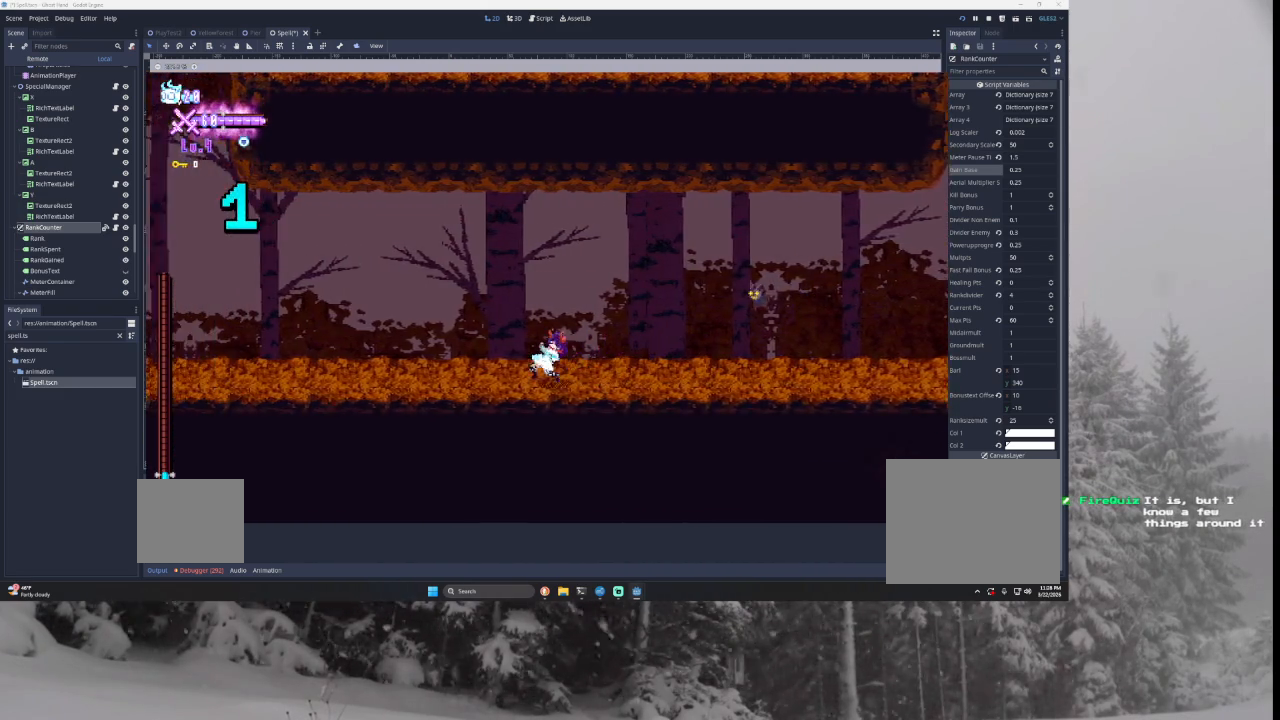
{"buttons": ["TRIANGLE"], "left_stick": "left", "right_stick": "center", "events": [[333, "TRIANGLE", "down"]]}
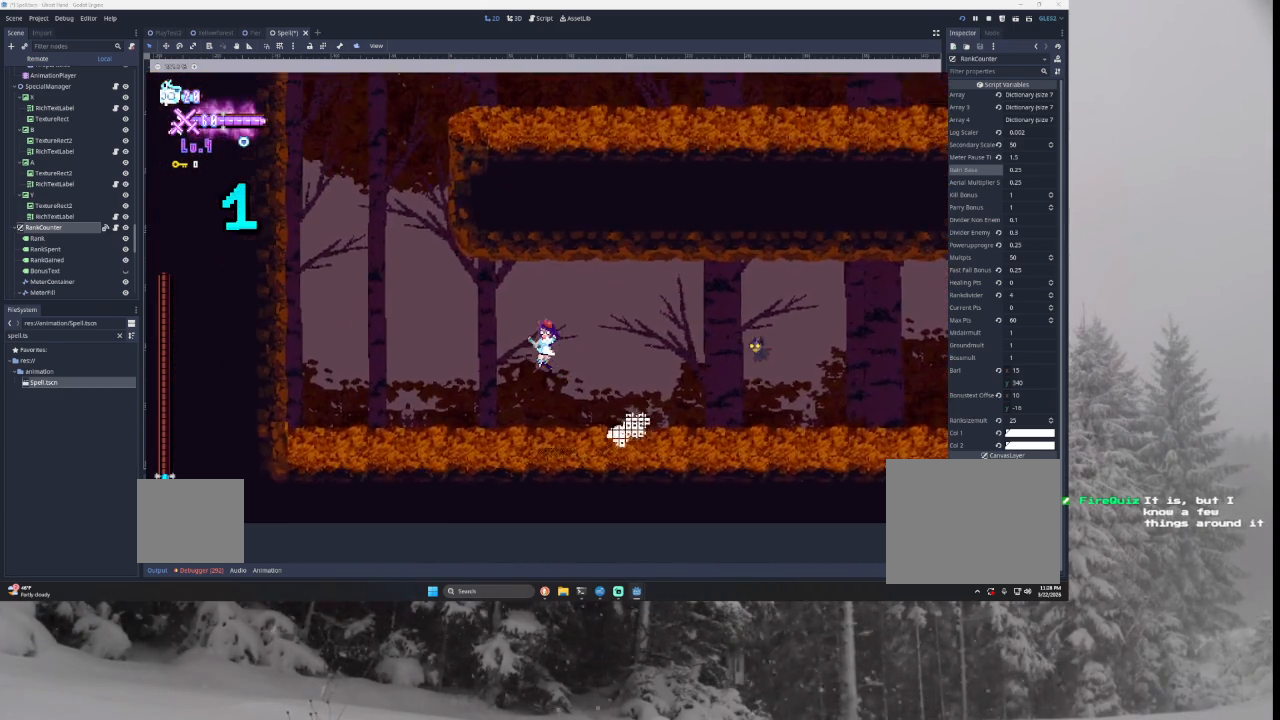
{"buttons": ["TRIANGLE"], "left_stick": "left", "right_stick": "center", "events": [[167, "TRIANGLE", "up"], [400, "TRIANGLE", "down"]]}
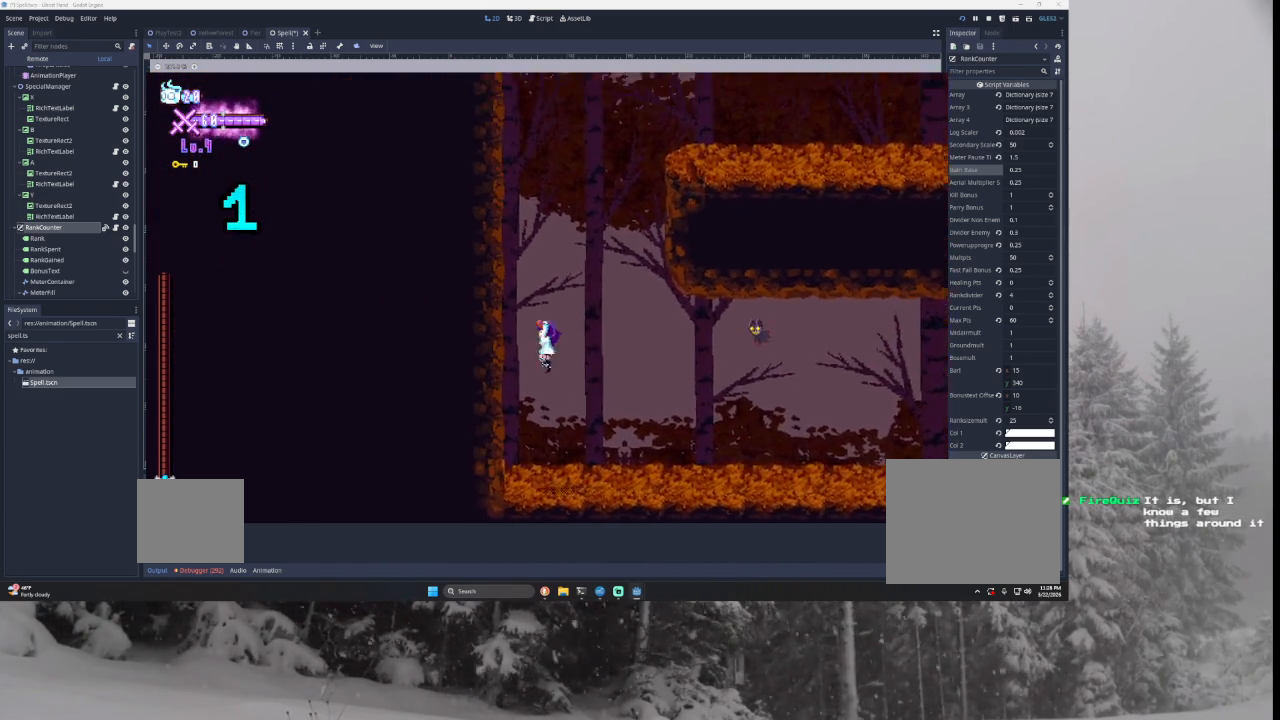
{"buttons": ["TRIANGLE"], "left_stick": "right", "right_stick": "center", "events": [[167, "TRIANGLE", "up"], [200, "left_stick", "center"], [233, "TRIANGLE", "down"], [400, "left_stick", "right"]]}
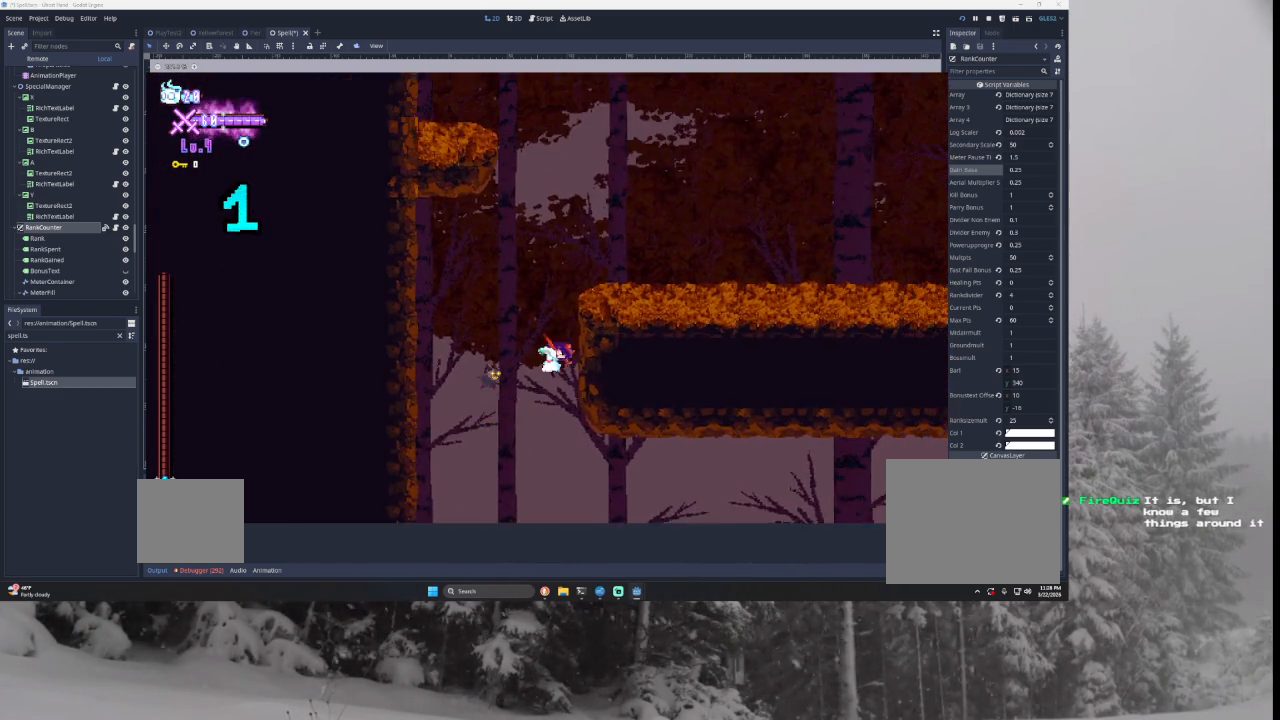
{"buttons": [], "left_stick": "center", "right_stick": "center", "events": [[33, "TRIANGLE", "up"], [67, "left_stick", "center"], [200, "TRIANGLE", "down"], [333, "left_stick", "left"], [433, "TRIANGLE", "up"], [467, "left_stick", "center"]]}
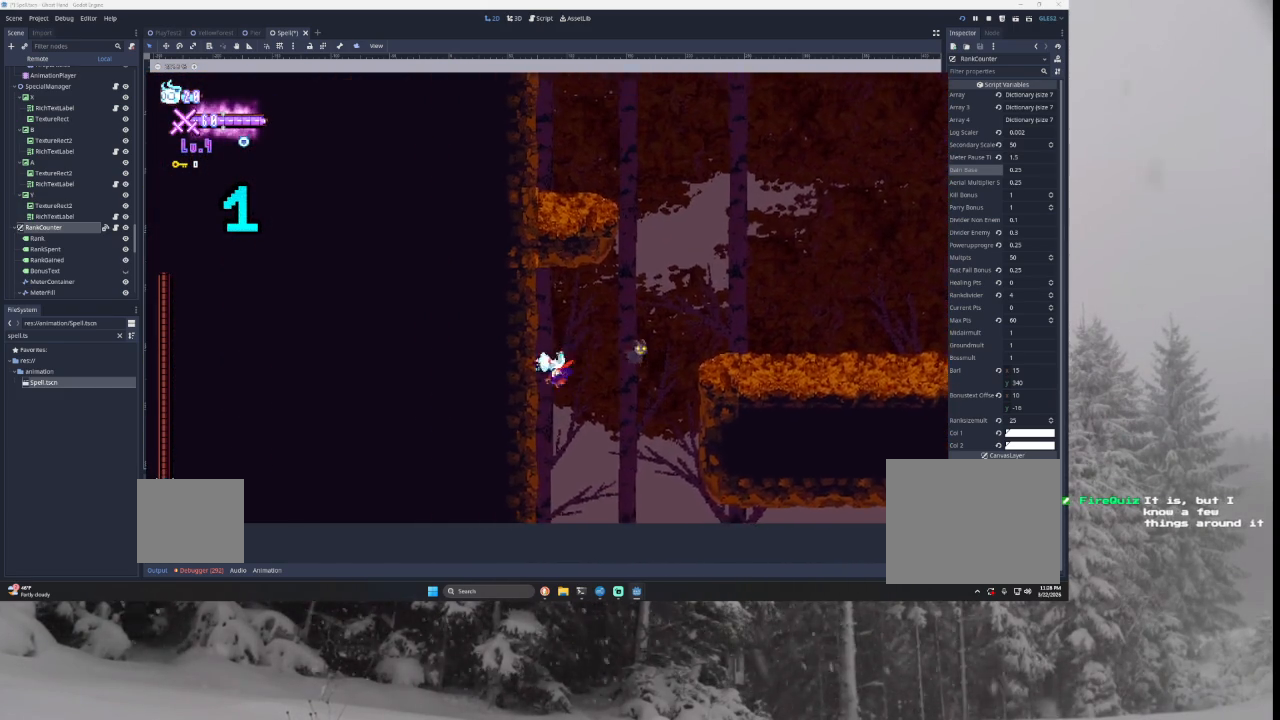
{"buttons": ["TRIANGLE"], "left_stick": "right", "right_stick": "center", "events": [[167, "TRIANGLE", "down"], [167, "left_stick", "right"]]}
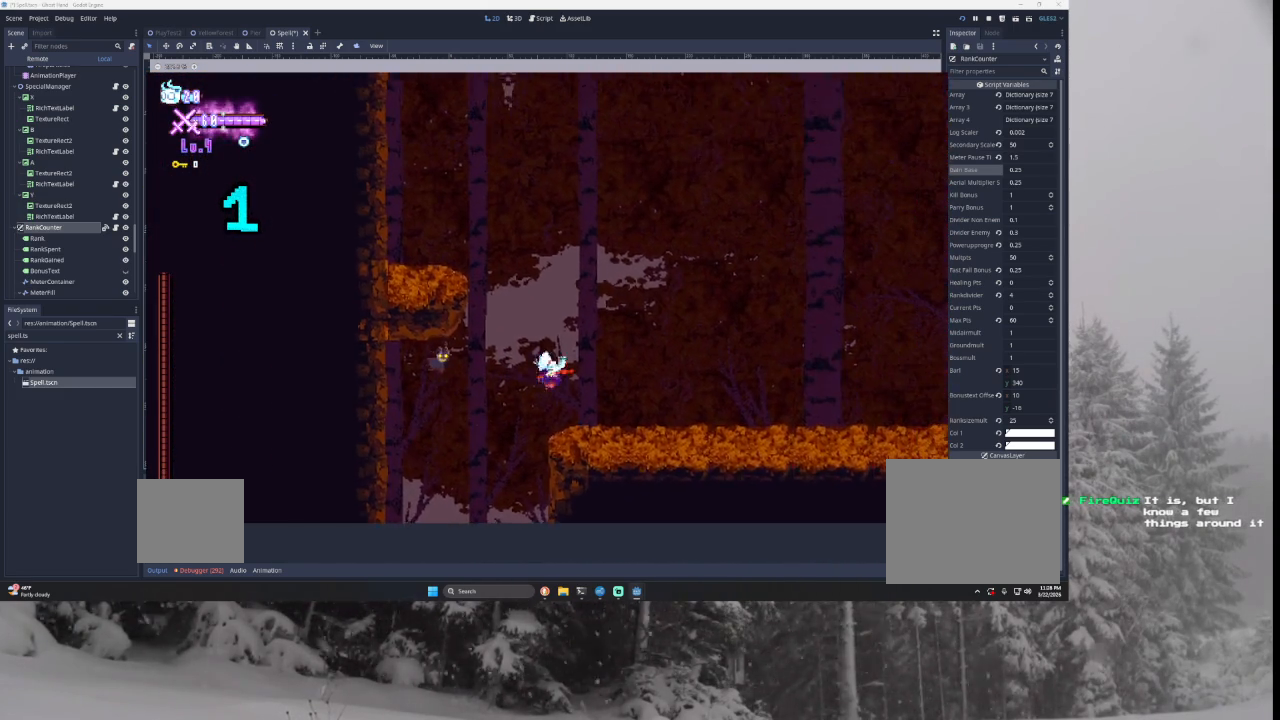
{"buttons": [], "left_stick": "right", "right_stick": "center", "events": [[200, "TRIANGLE", "up"]]}
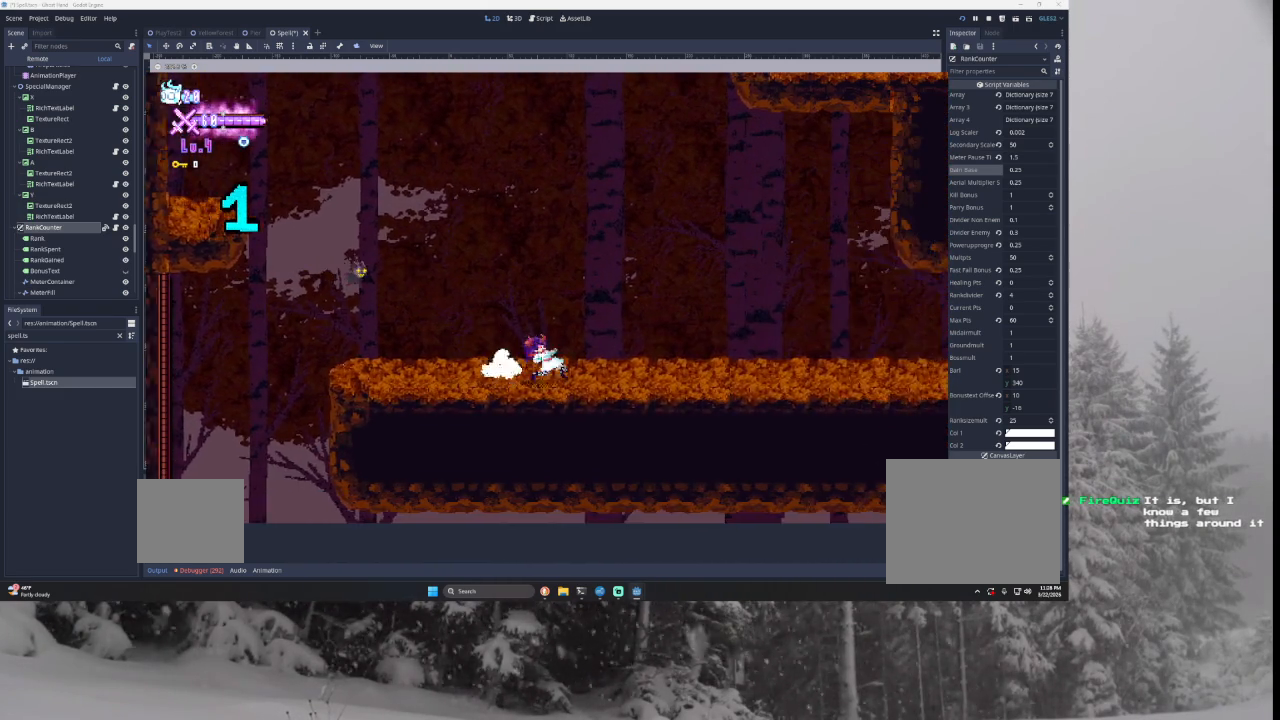
{"buttons": [], "left_stick": "right", "right_stick": "center", "events": []}
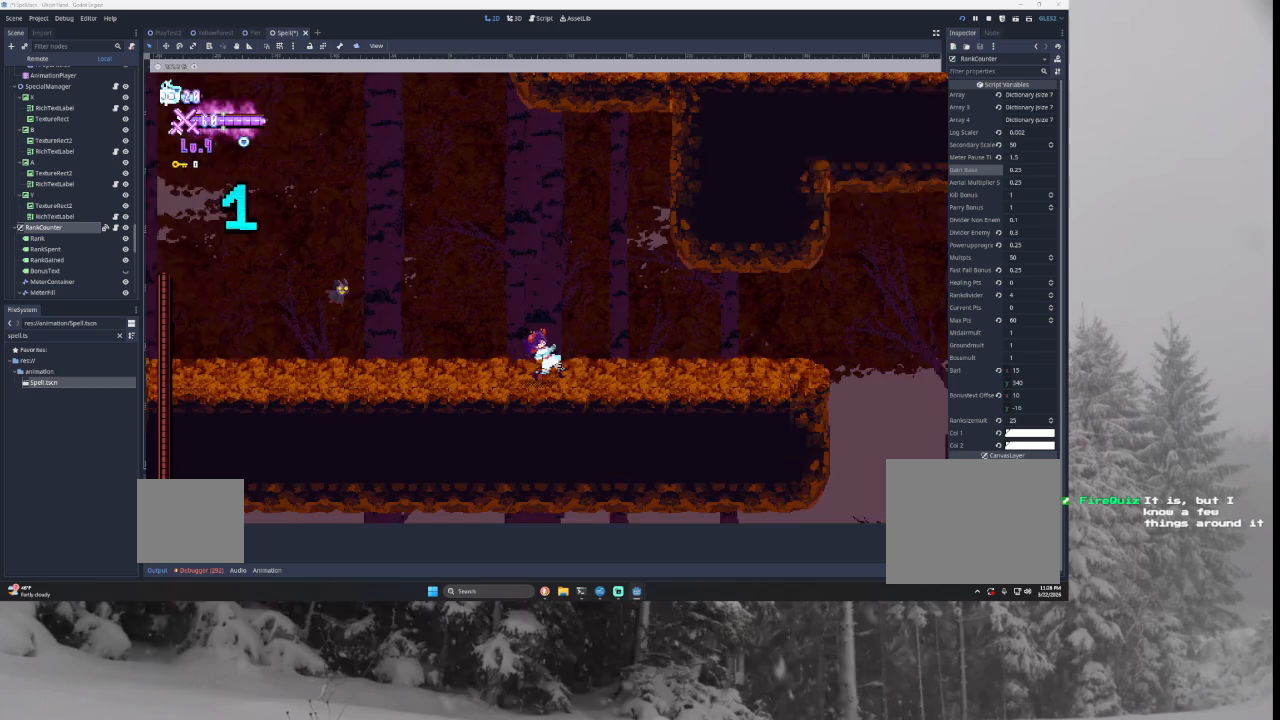
{"buttons": [], "left_stick": "right", "right_stick": "center", "events": []}
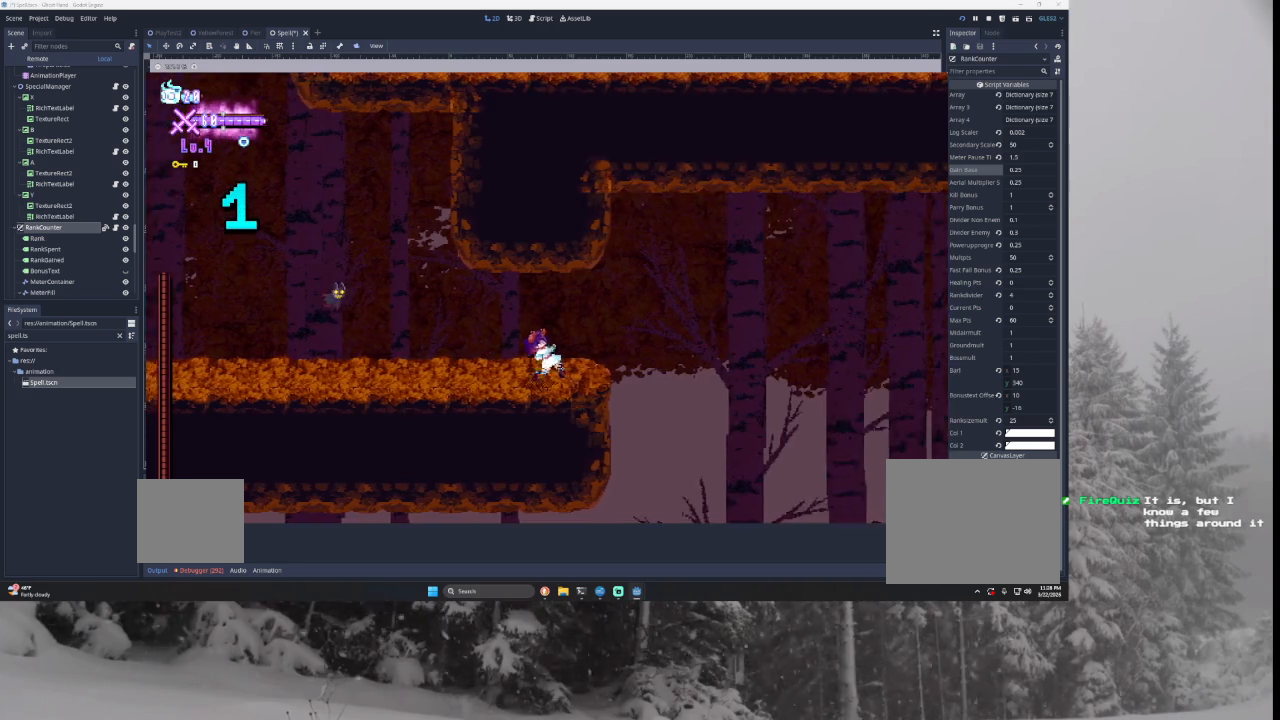
{"buttons": ["TRIANGLE"], "left_stick": "right", "right_stick": "center", "events": [[133, "TRIANGLE", "down"]]}